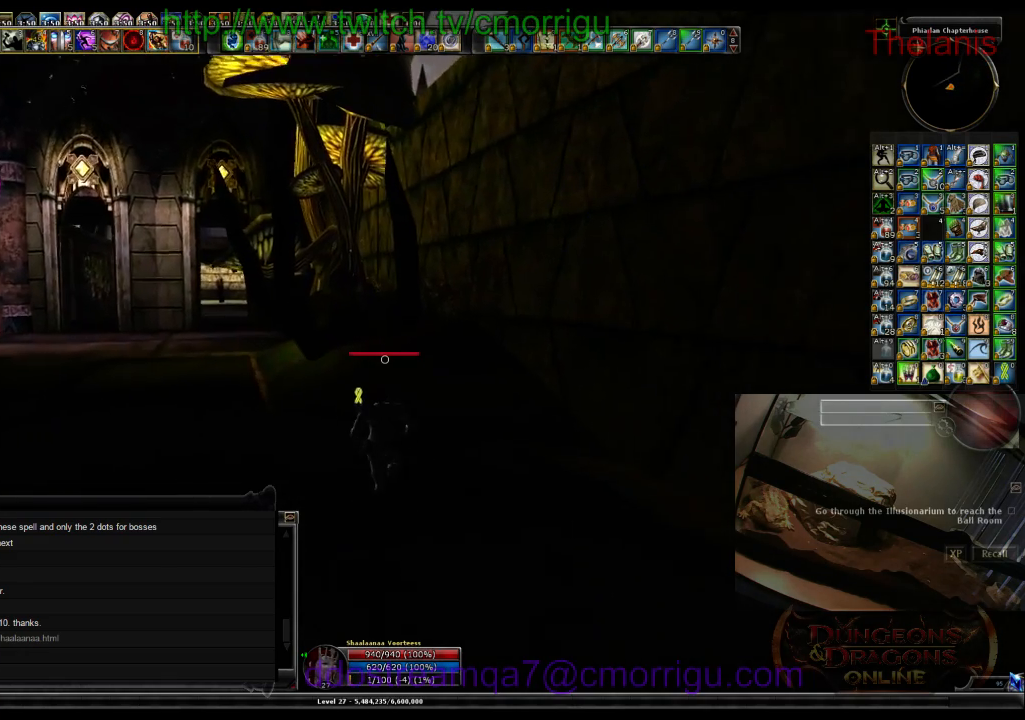
Gameplay with keyboard; each line is a JSON object with the keys held at the frame after it. "events" lists presses ("down") and releases ("up") of ".", "/", "0", "1", "2", "3", "4", "5", "6", "7", "8", "9", "a", "b", "backslash", "backspace", "c", "caps_lock", "comma", "ctrl_l", "ctrl_r", "d", "e", "equals", "escape", "f", "f1", "f10", "f11", "f12", "f2", "f3", "f4", "f5", "f6", "f7", "f8", "f9", "g", "h", "i", "j", "k", "l", "lbracket", "m", "minus", "n", "o", "p", "q", "quote", "r", "rbracket", "return", "s", "semicolon", "shift_l", "shift_r", "space", "t", "tab", "tilde", "u", "v", "w", "x", "y" and "z" between this image and that frame as [ms after this image, input, new state], when the widget could be followed in between. No other keys are recorded. Mouse input is not recorded.
{"keys": ["w"], "events": []}
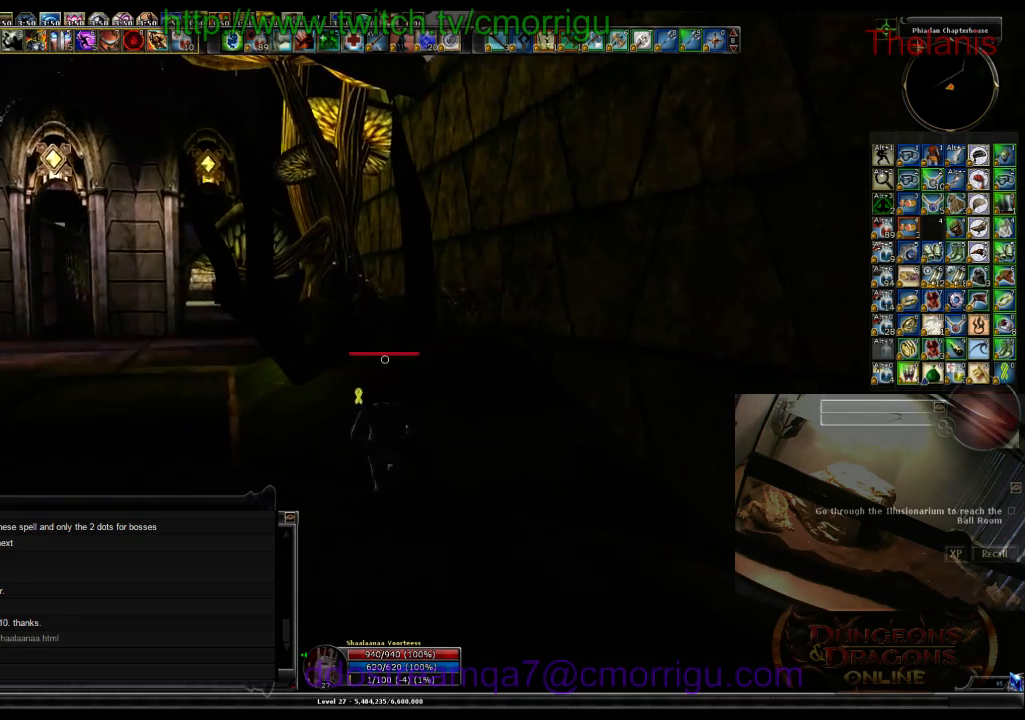
{"keys": ["w"], "events": []}
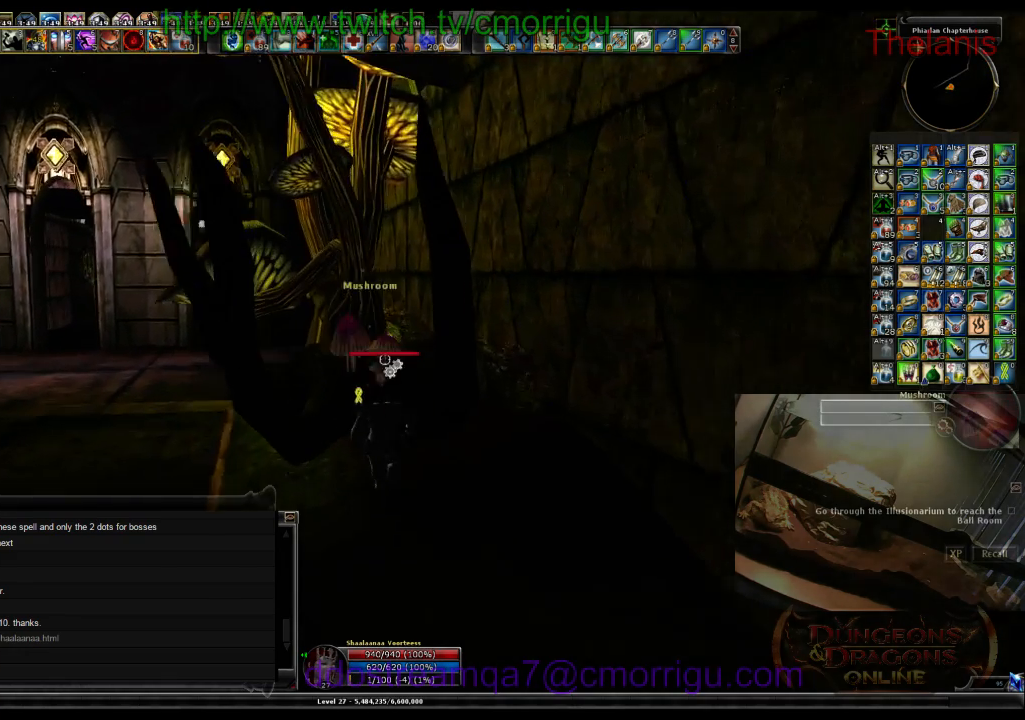
{"keys": [], "events": [[133, "w", "up"]]}
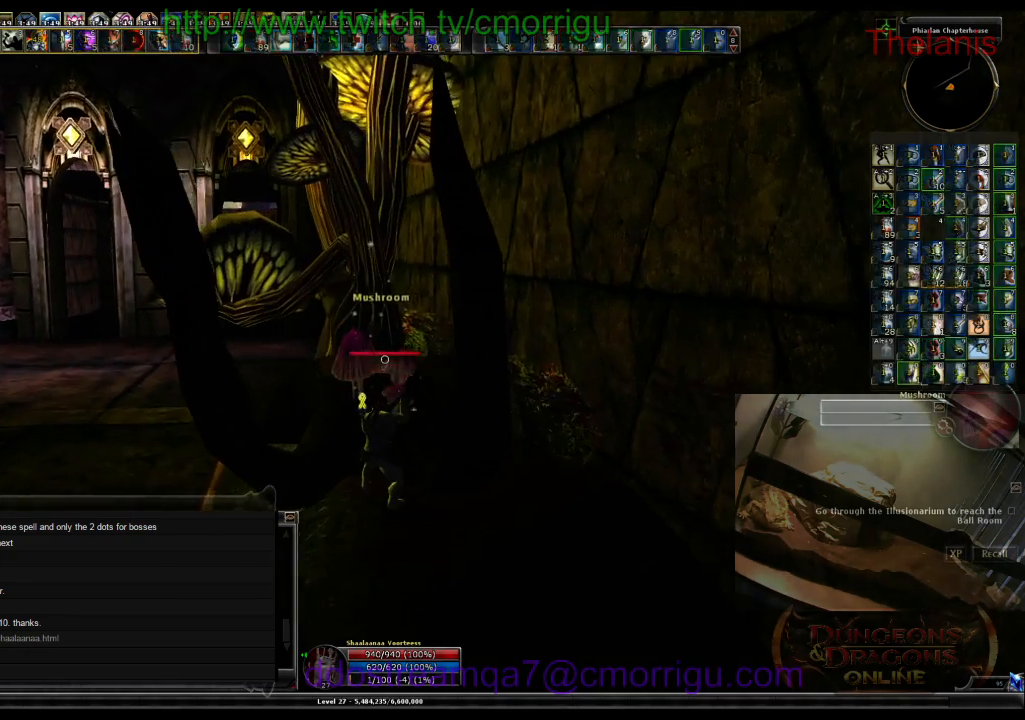
{"keys": ["a"], "events": [[300, "a", "down"]]}
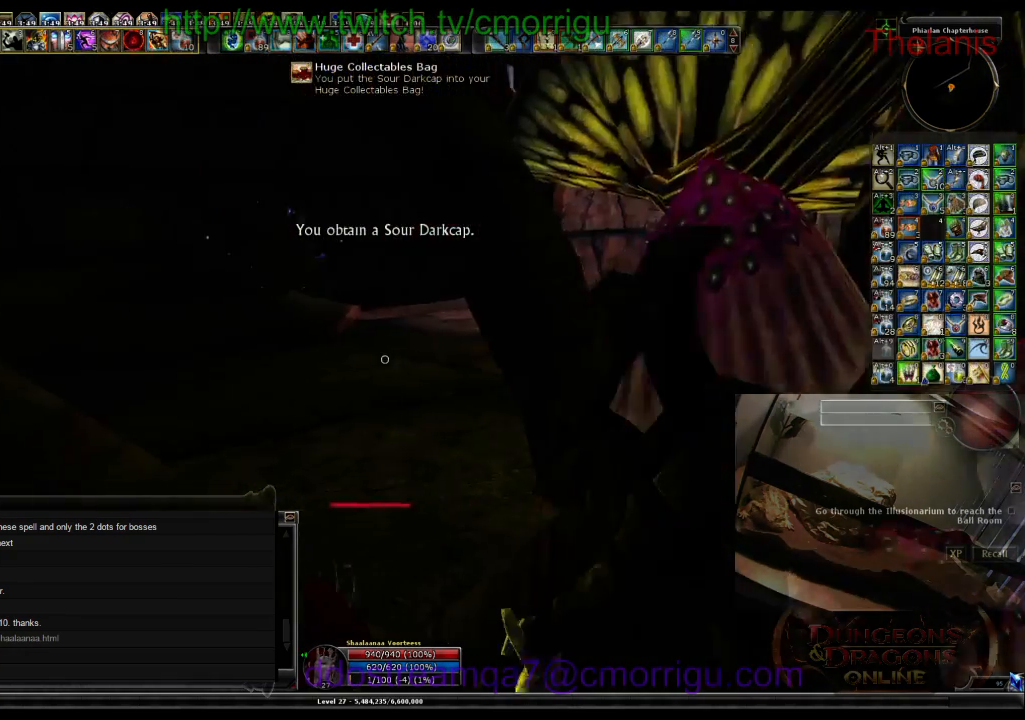
{"keys": ["w"], "events": [[67, "w", "down"], [300, "a", "up"]]}
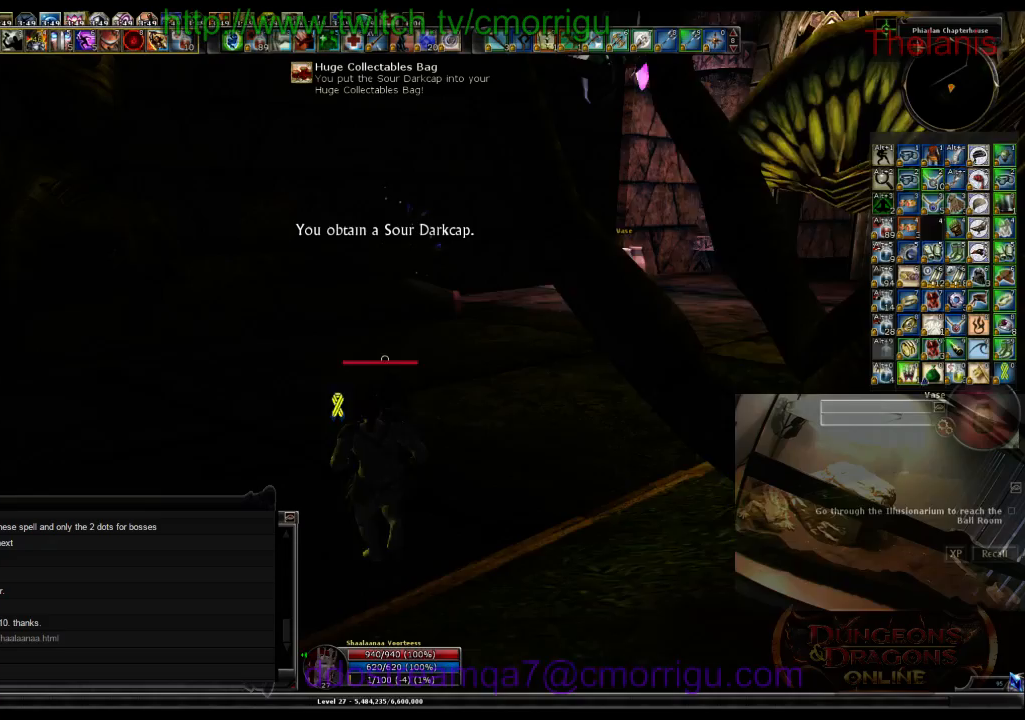
{"keys": ["w"], "events": []}
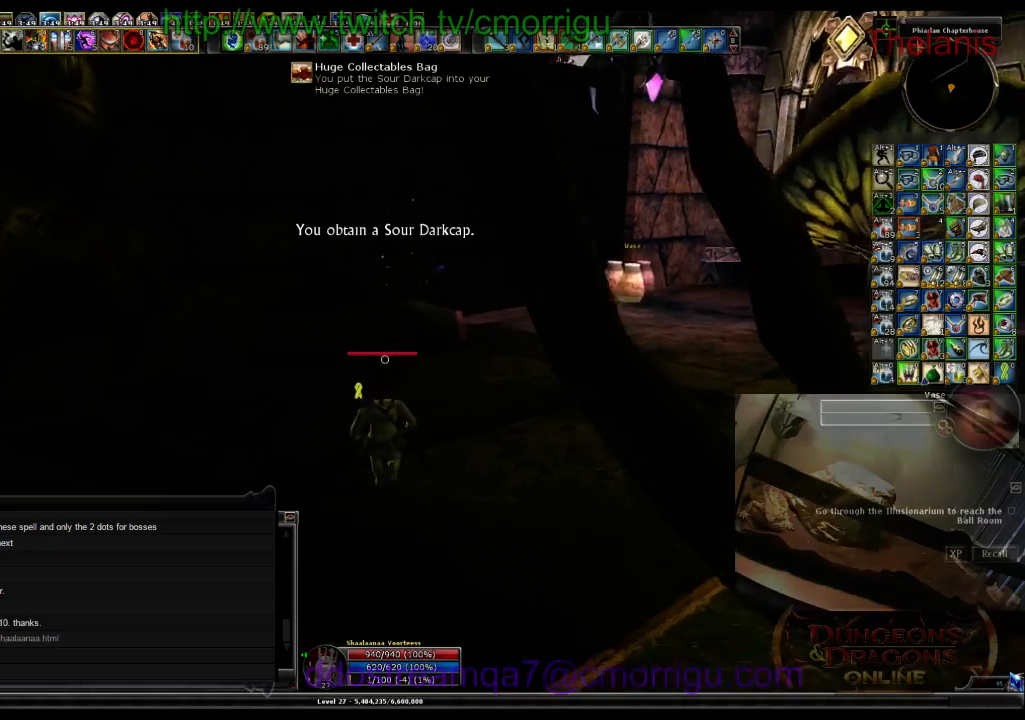
{"keys": ["w"], "events": []}
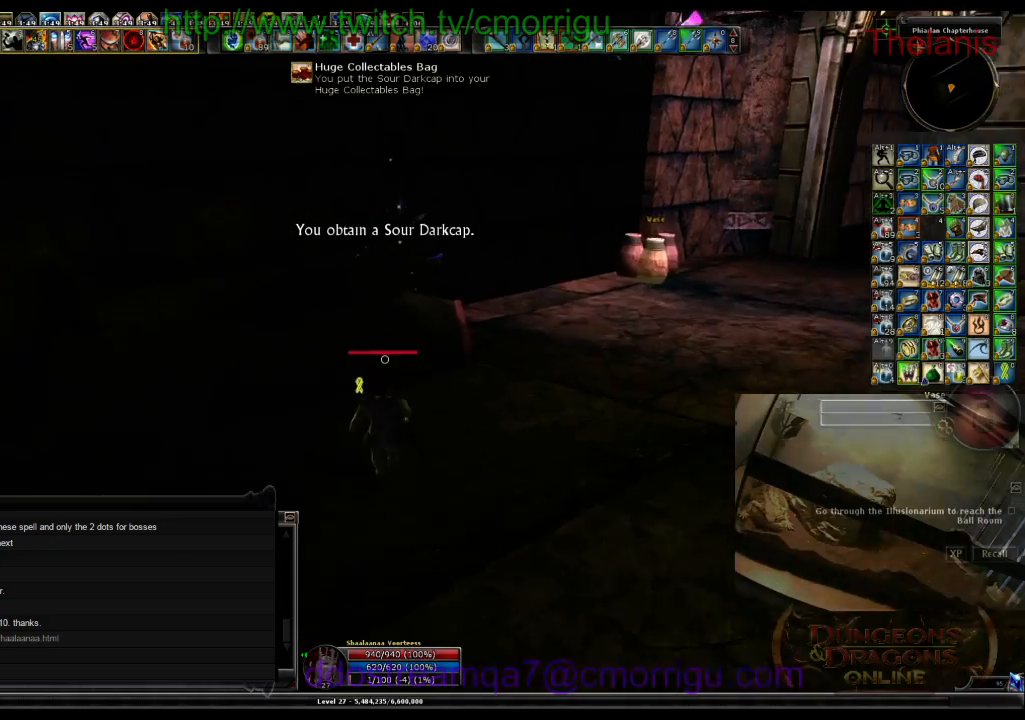
{"keys": ["w"], "events": []}
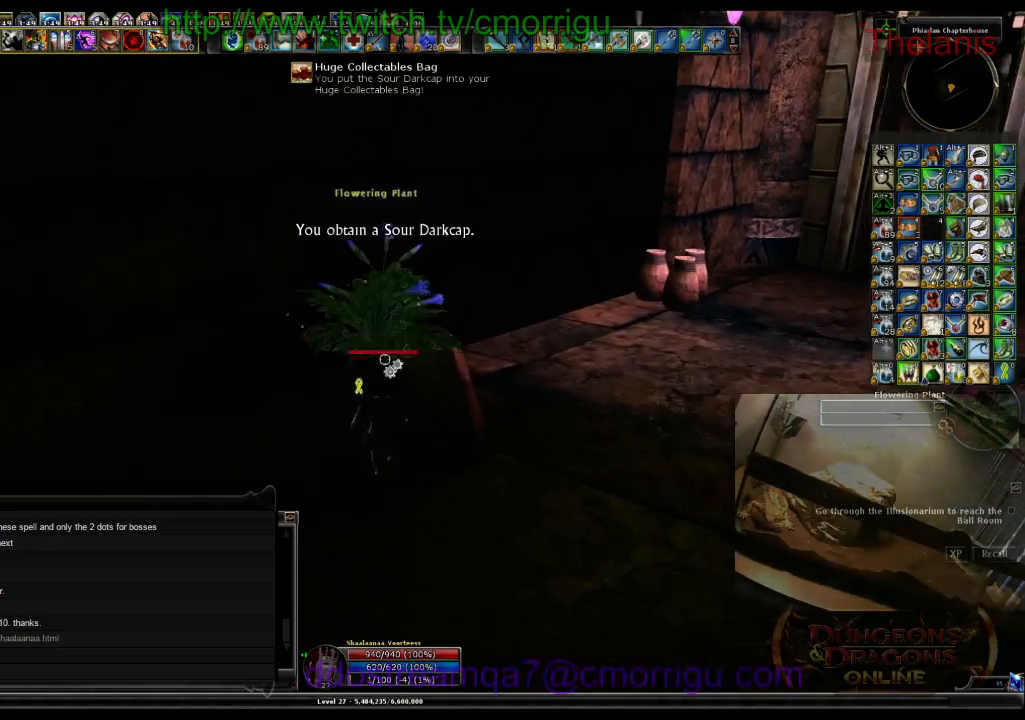
{"keys": [], "events": [[133, "w", "up"]]}
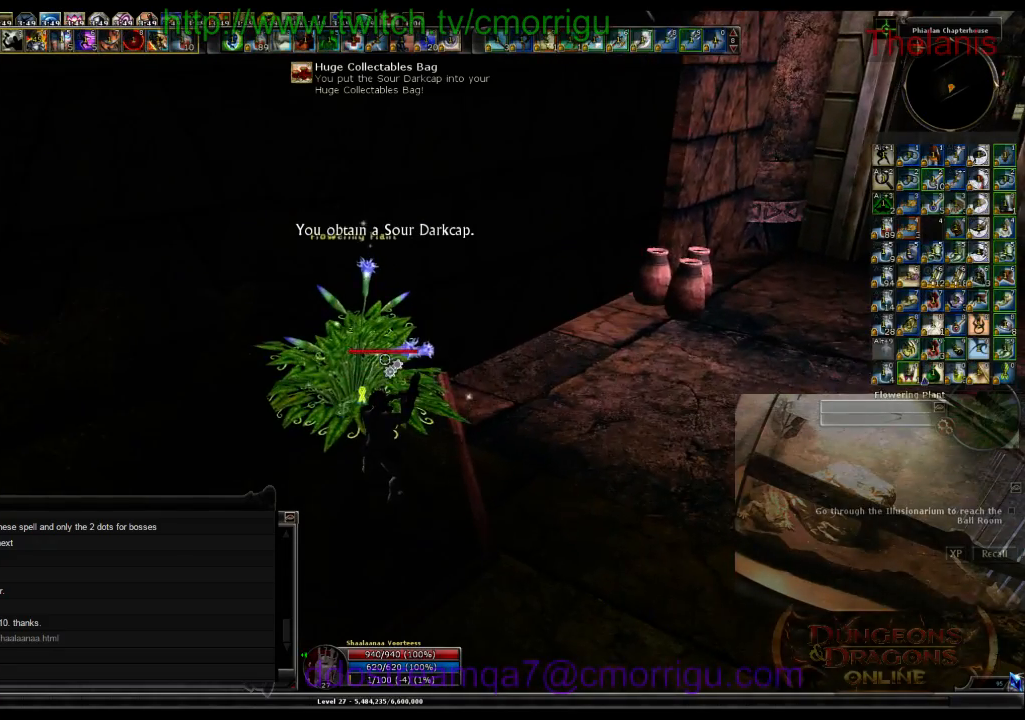
{"keys": ["d", "w"], "events": [[300, "d", "down"], [300, "w", "down"]]}
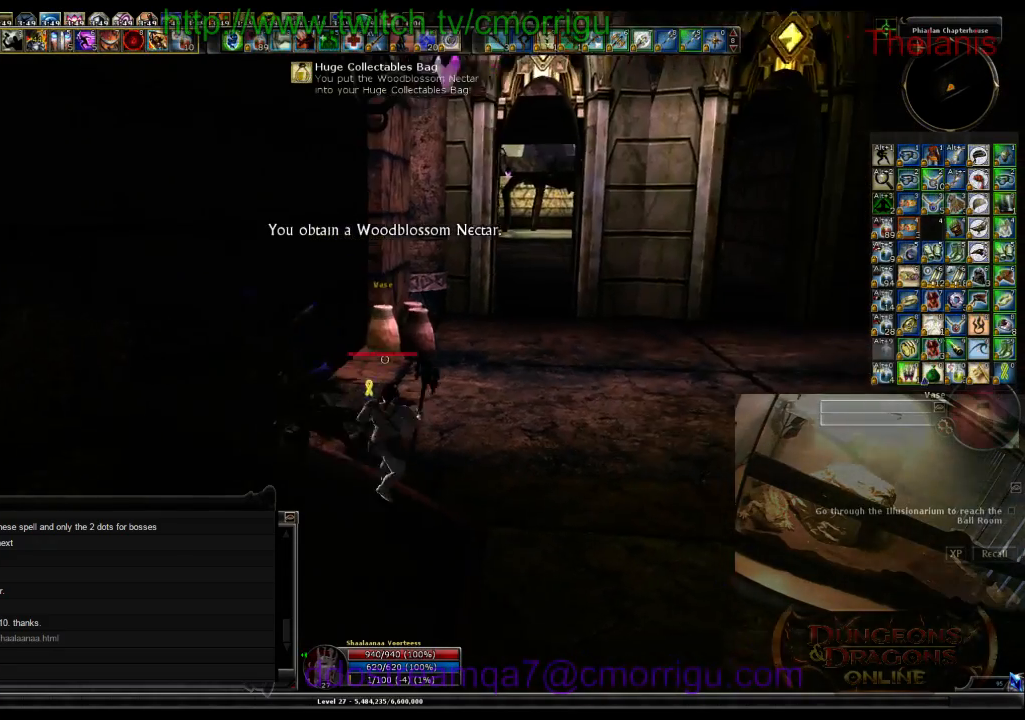
{"keys": ["w"], "events": [[100, "d", "up"]]}
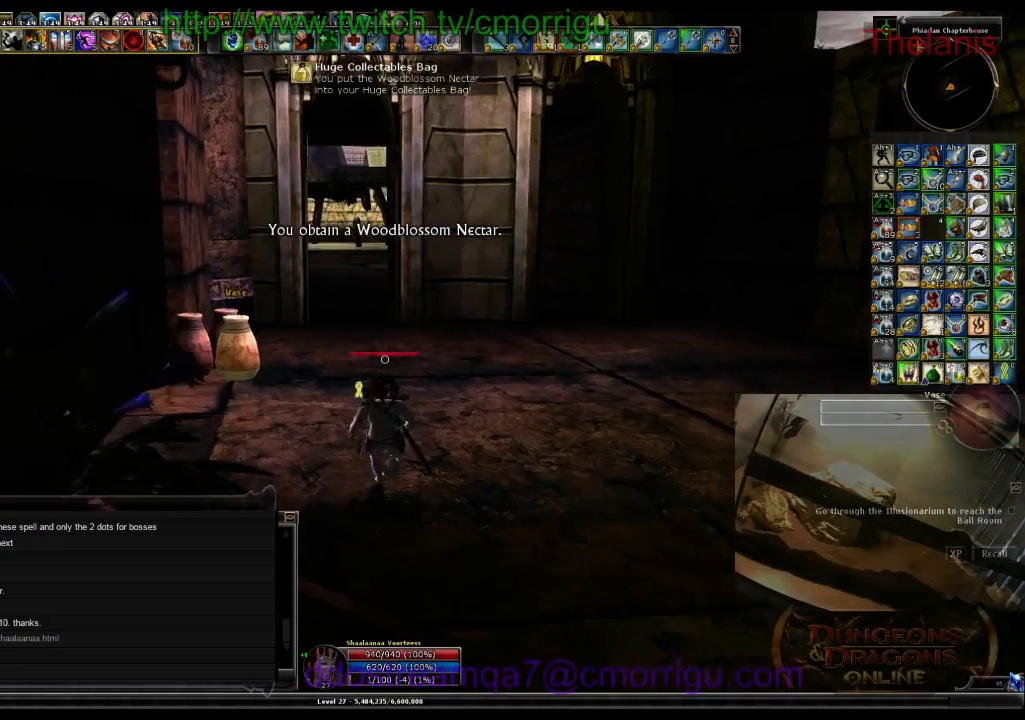
{"keys": ["w"], "events": []}
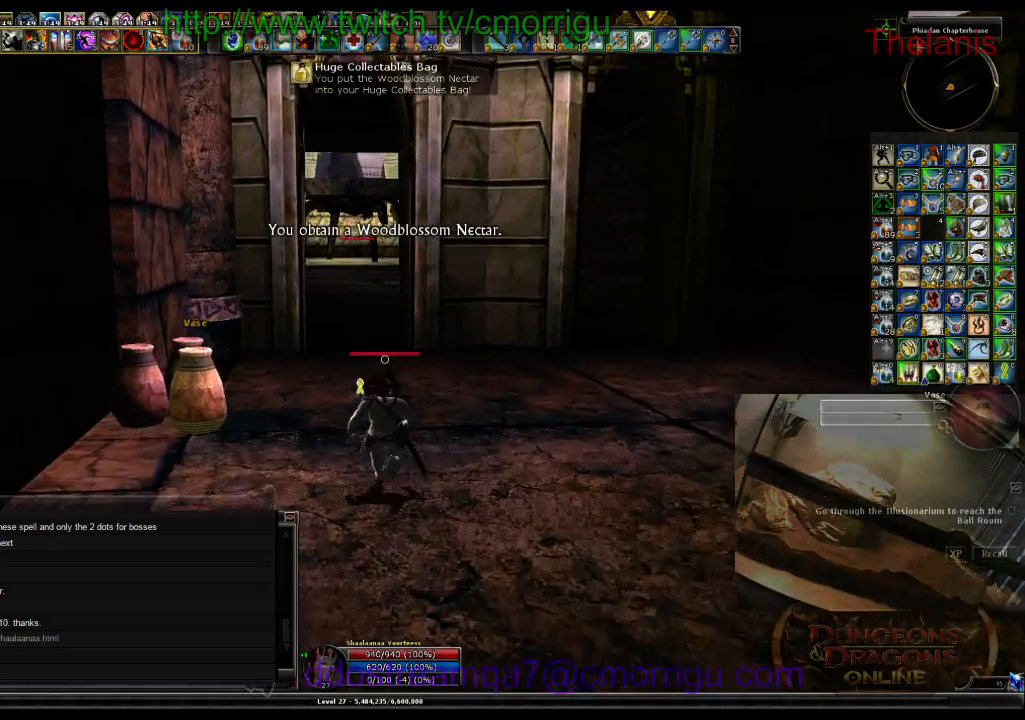
{"keys": ["w"], "events": []}
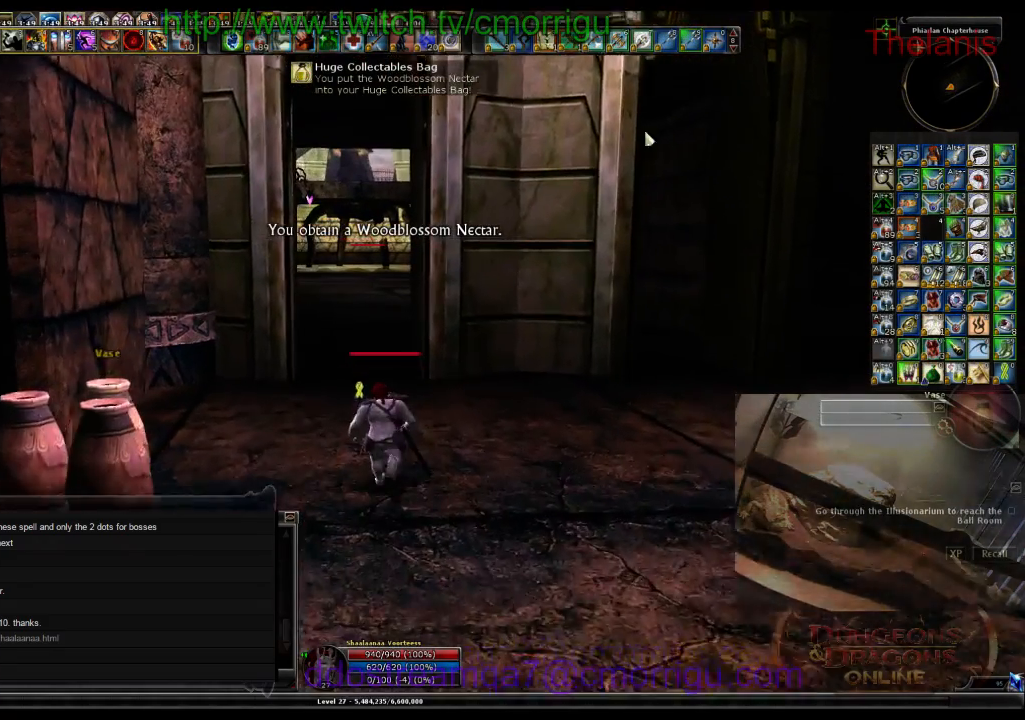
{"keys": ["w"]}
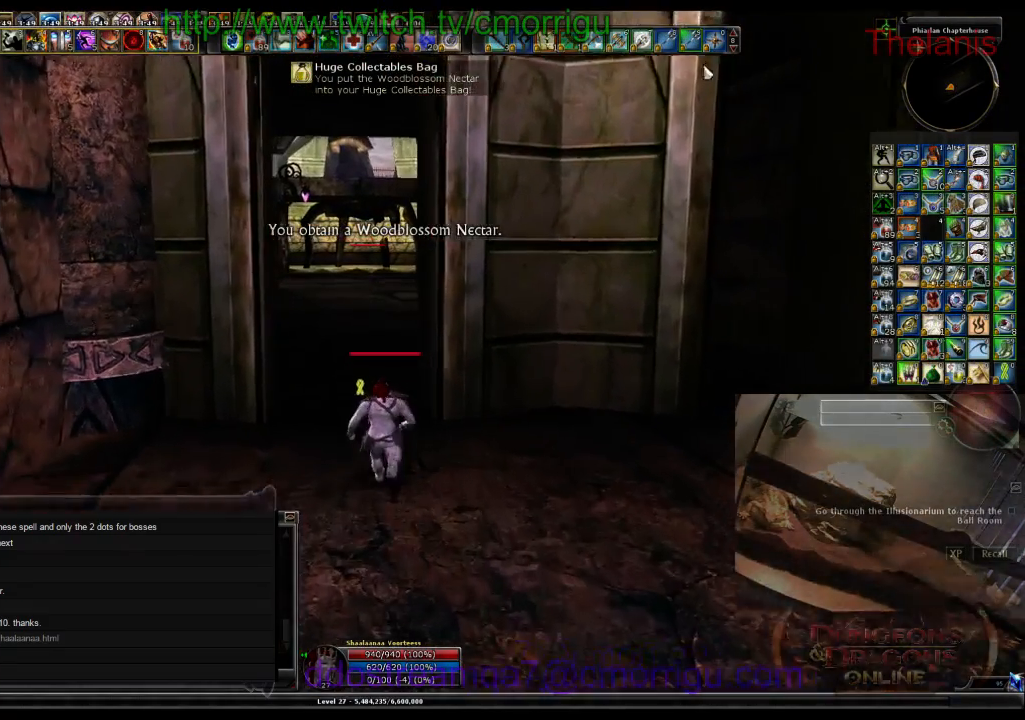
{"keys": ["w"], "events": []}
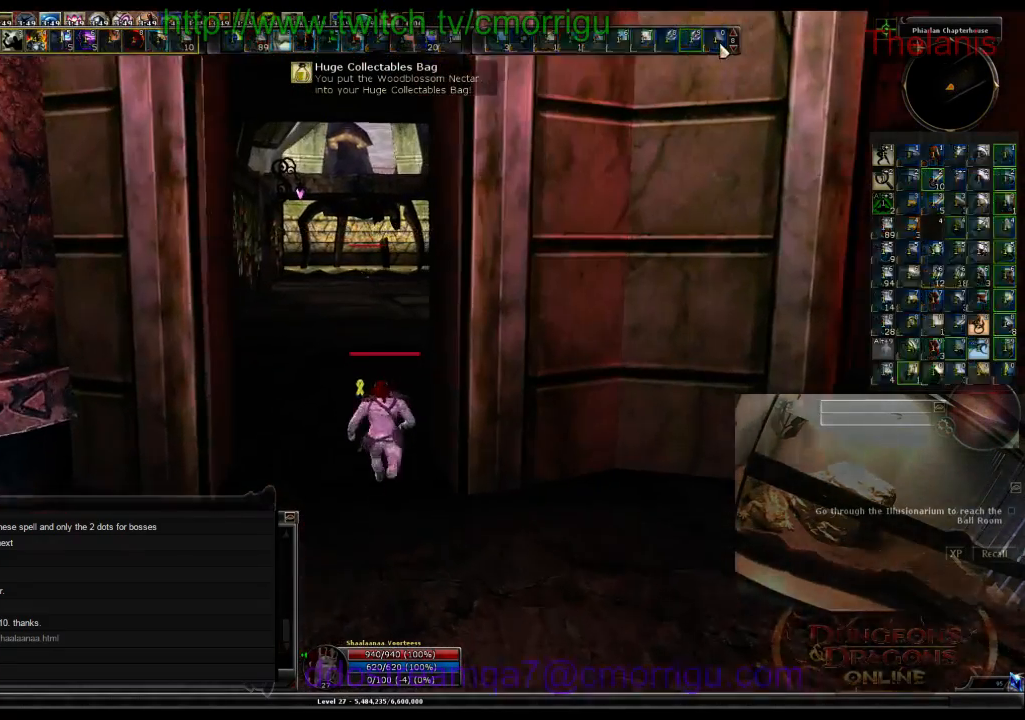
{"keys": ["w"], "events": []}
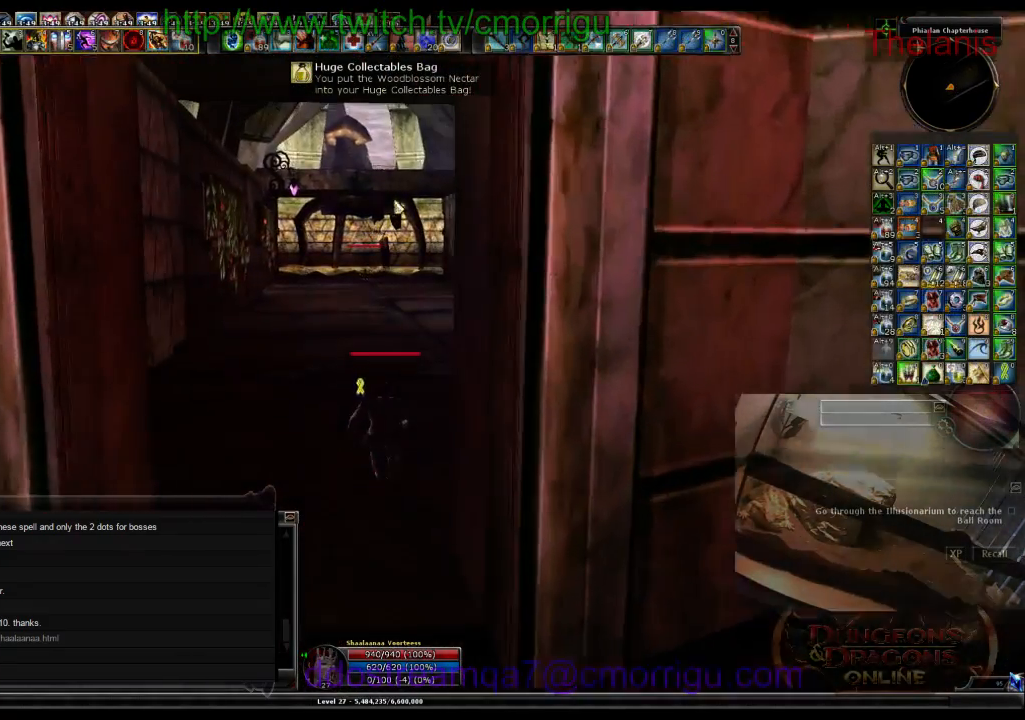
{"keys": ["w"], "events": []}
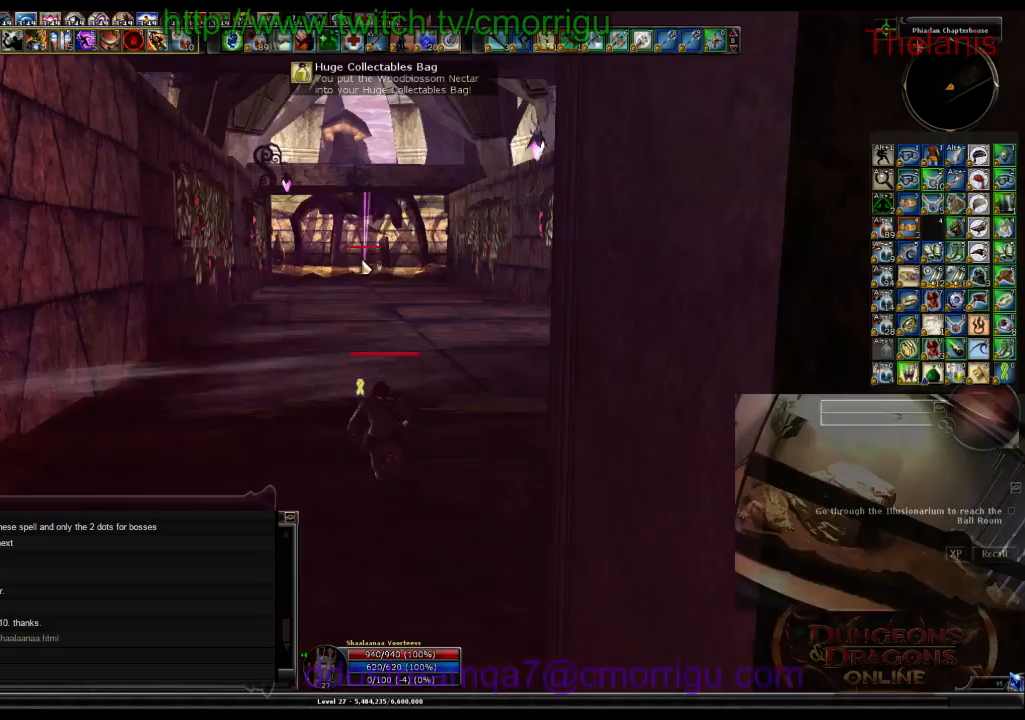
{"keys": [], "events": [[67, "w", "up"]]}
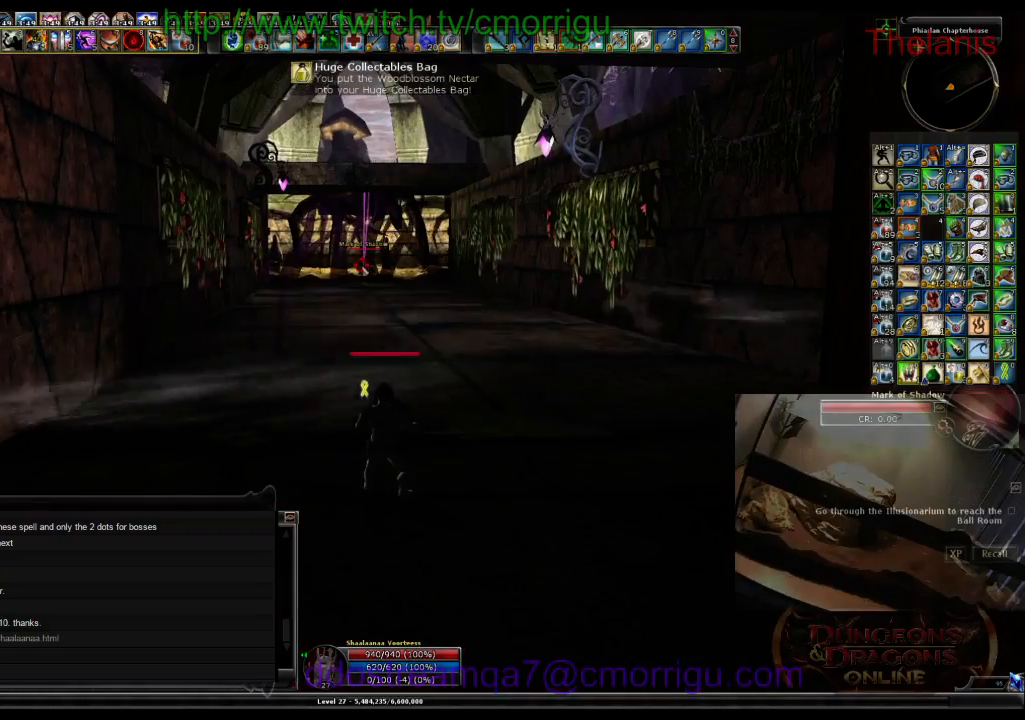
{"keys": [], "events": []}
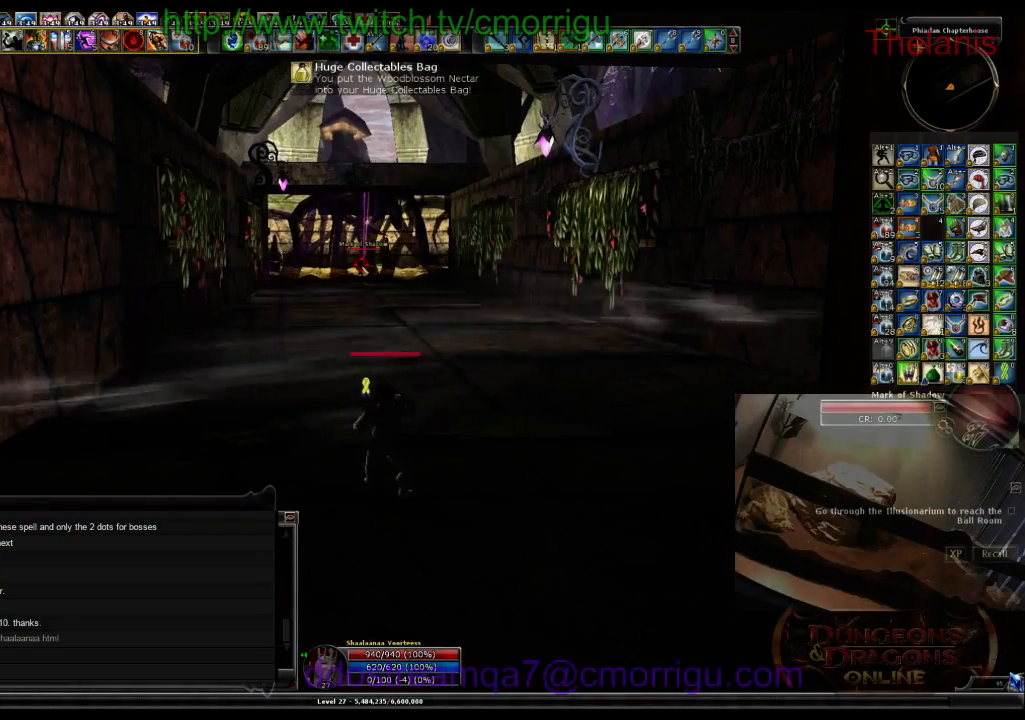
{"keys": [], "events": []}
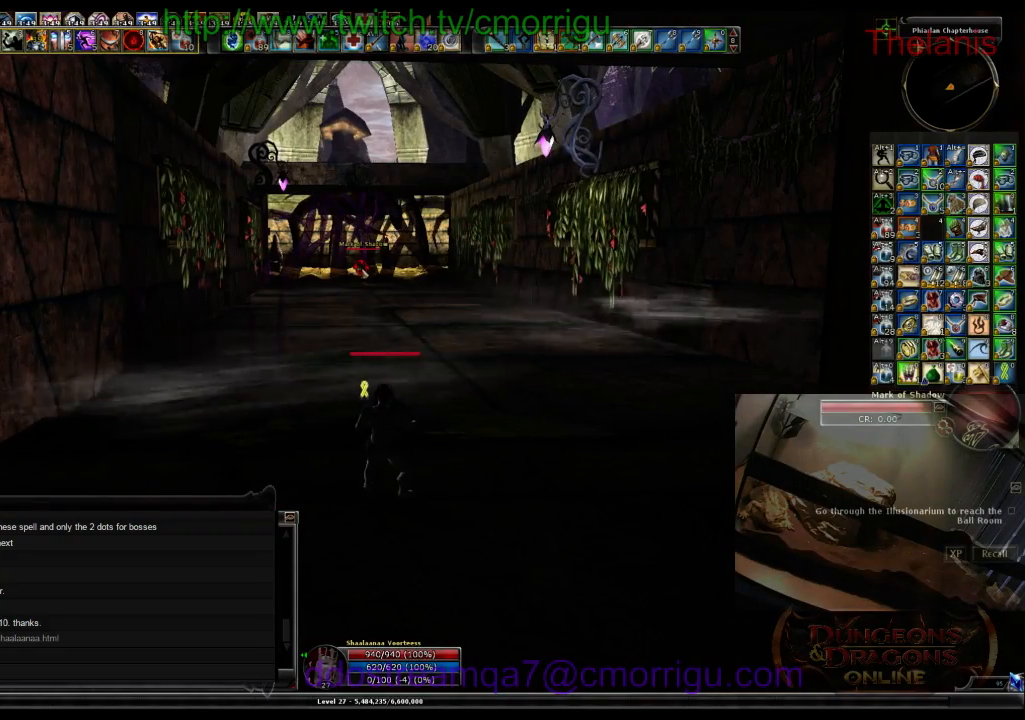
{"keys": [], "events": []}
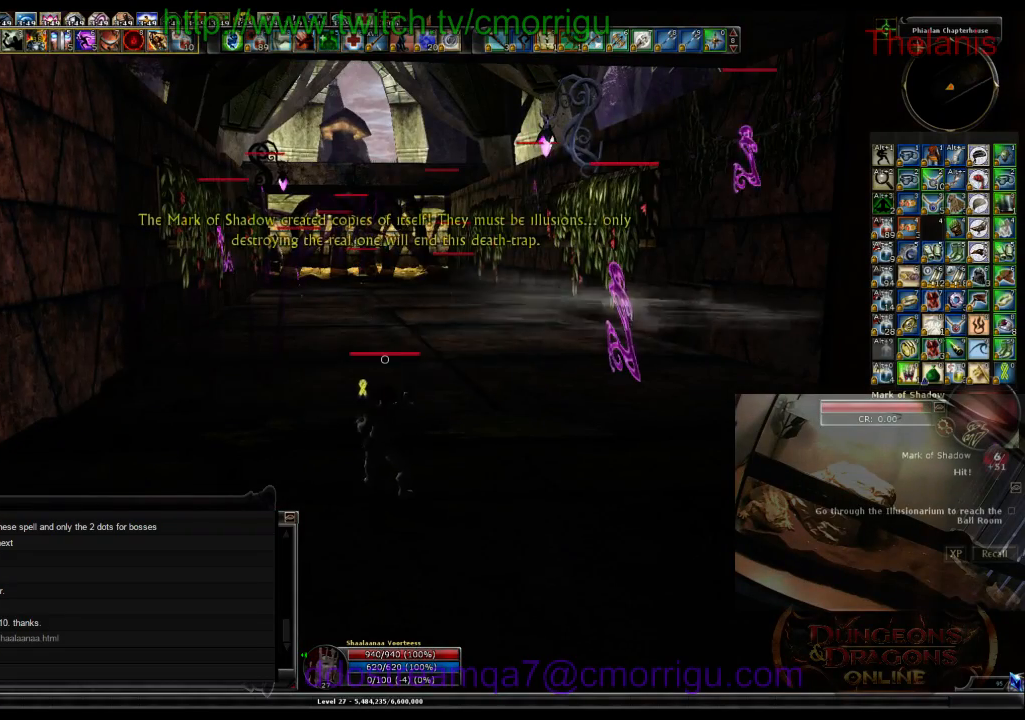
{"keys": [], "events": []}
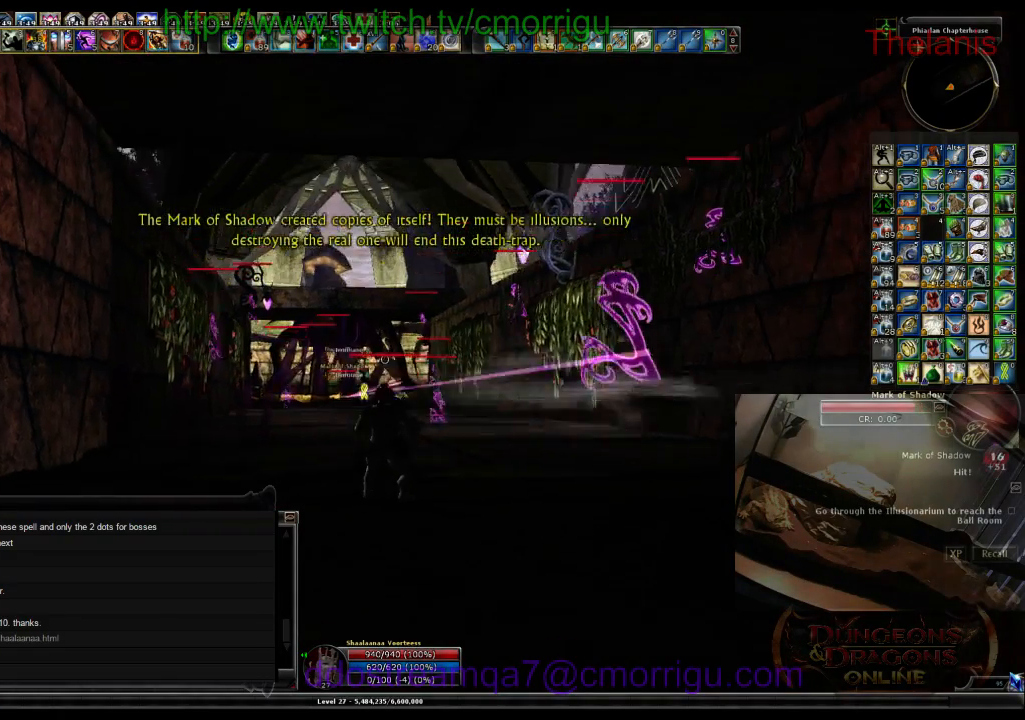
{"keys": [], "events": []}
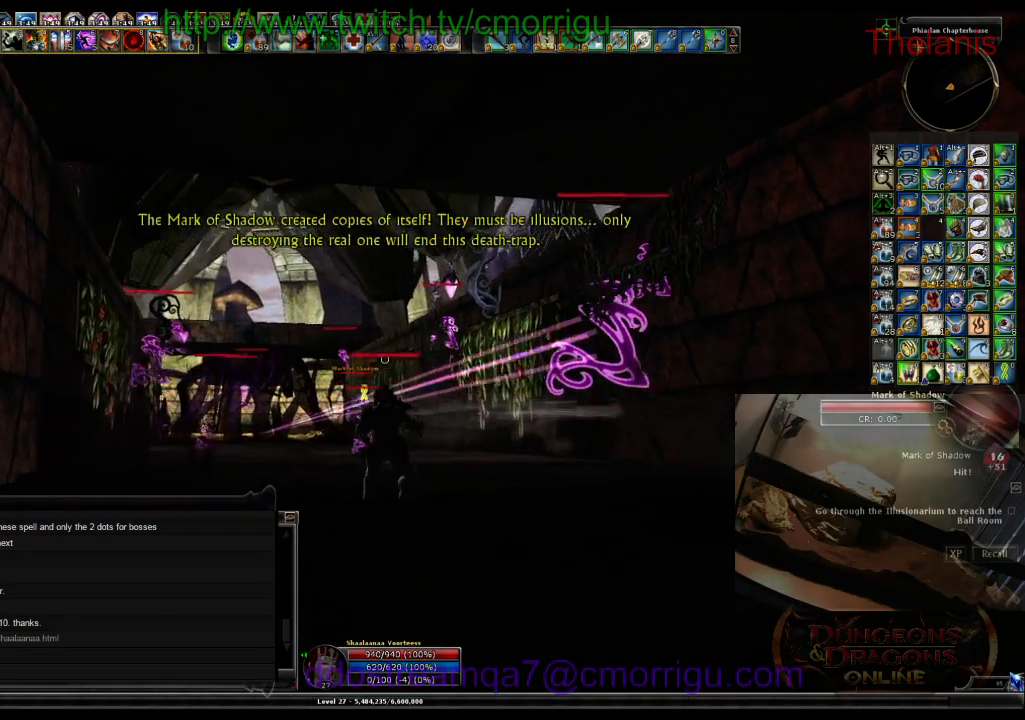
{"keys": ["d"], "events": [[300, "d", "down"]]}
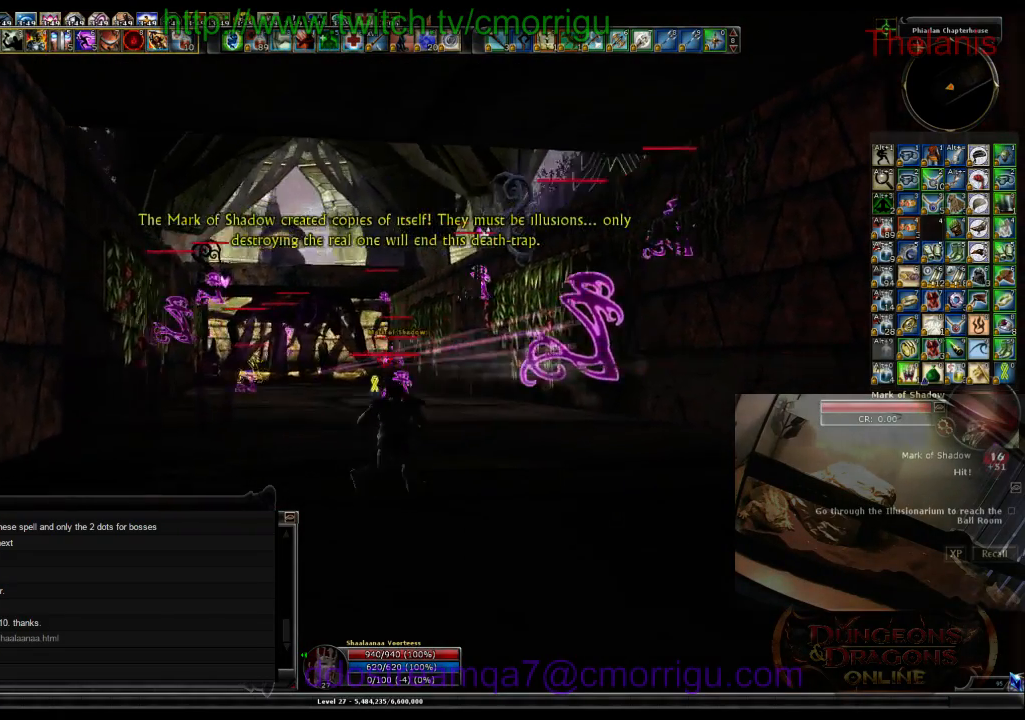
{"keys": ["d", "w"], "events": [[300, "w", "down"]]}
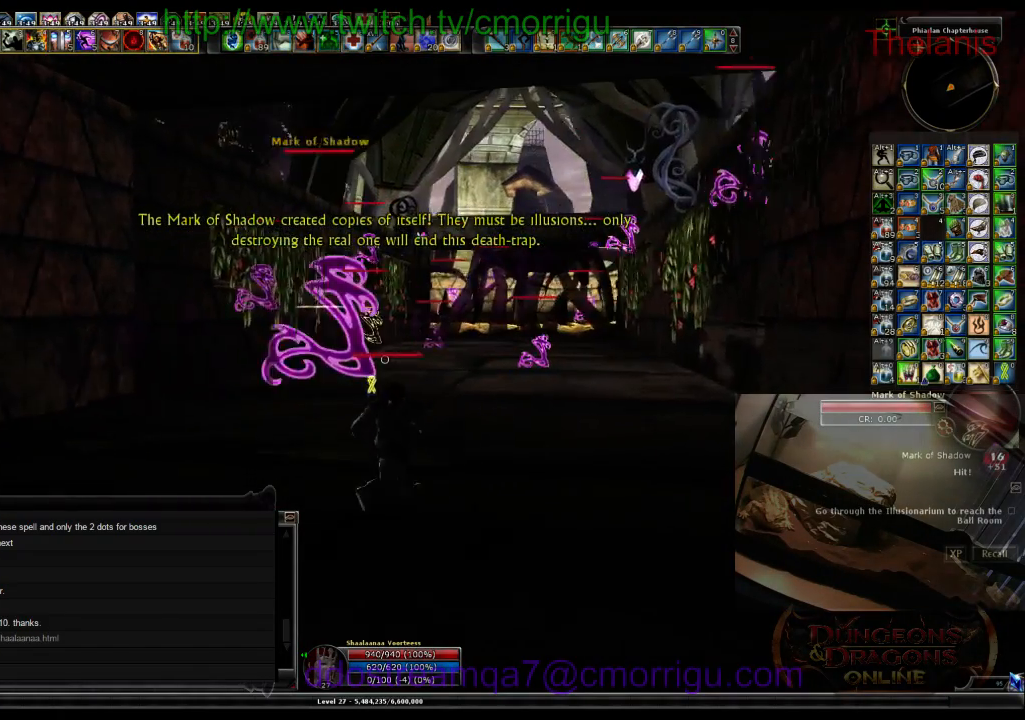
{"keys": ["w"], "events": [[267, "d", "up"]]}
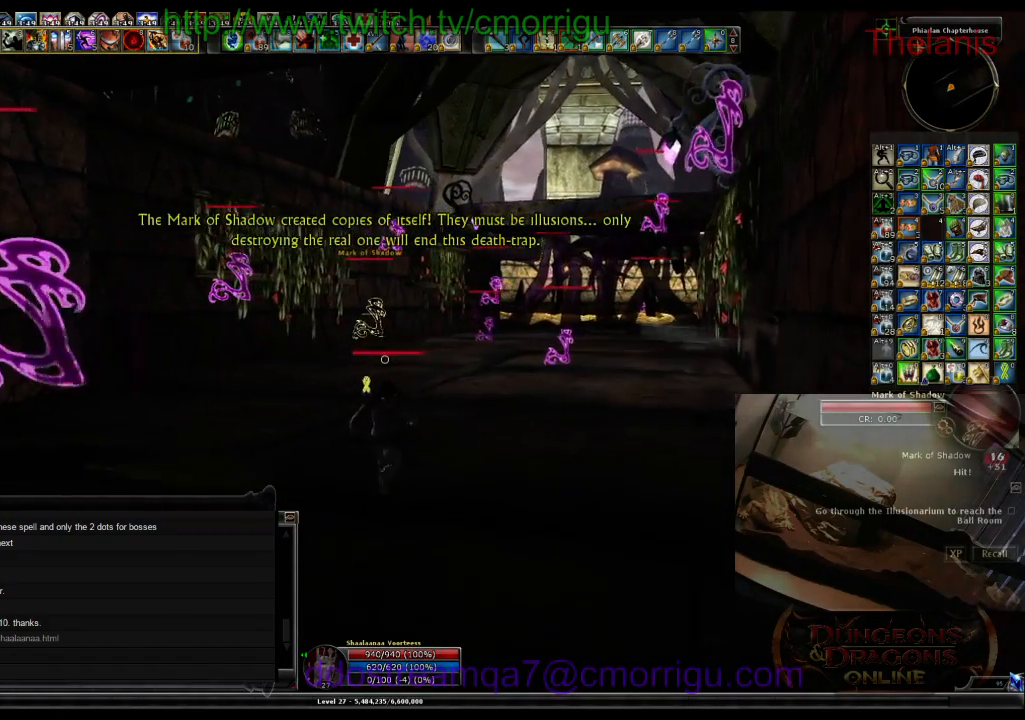
{"keys": [], "events": [[233, "w", "up"]]}
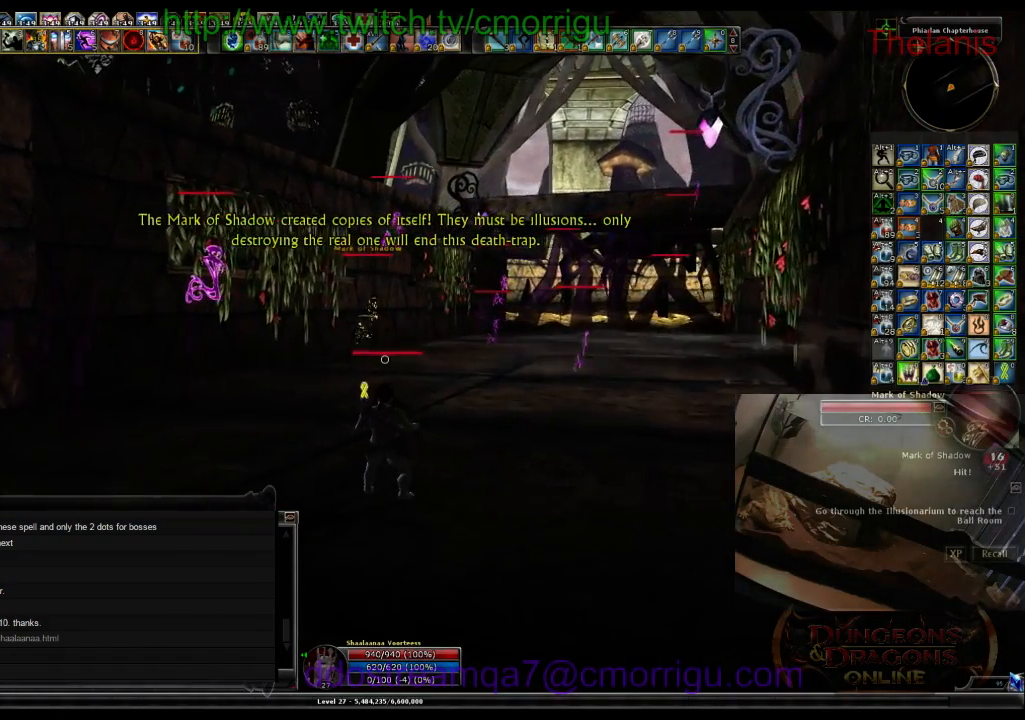
{"keys": [], "events": []}
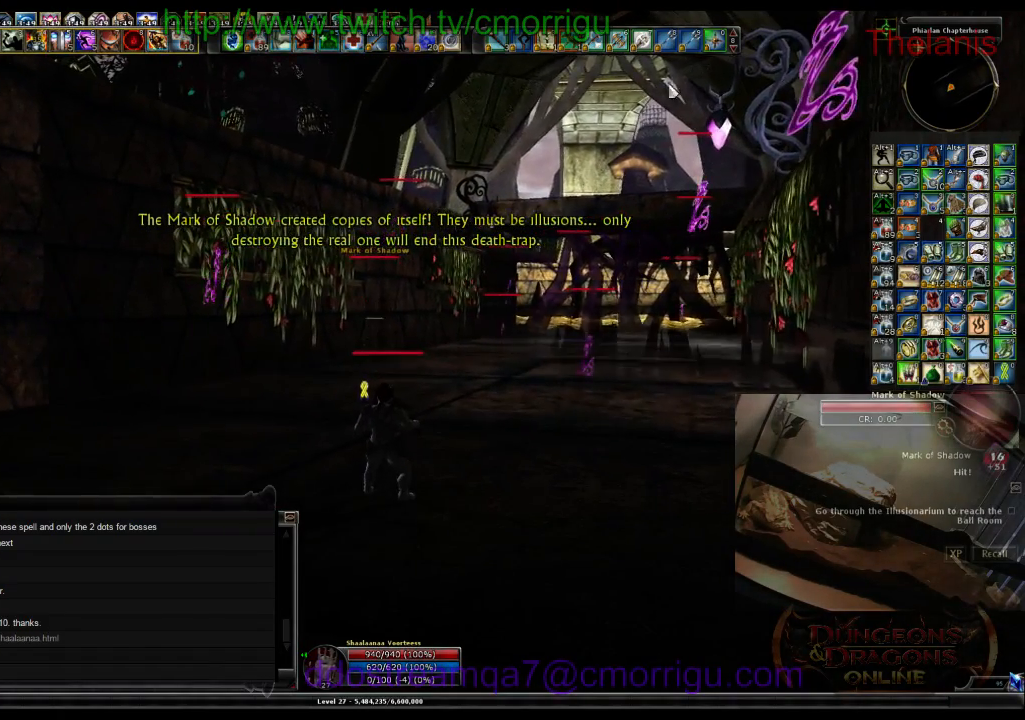
{"keys": [], "events": []}
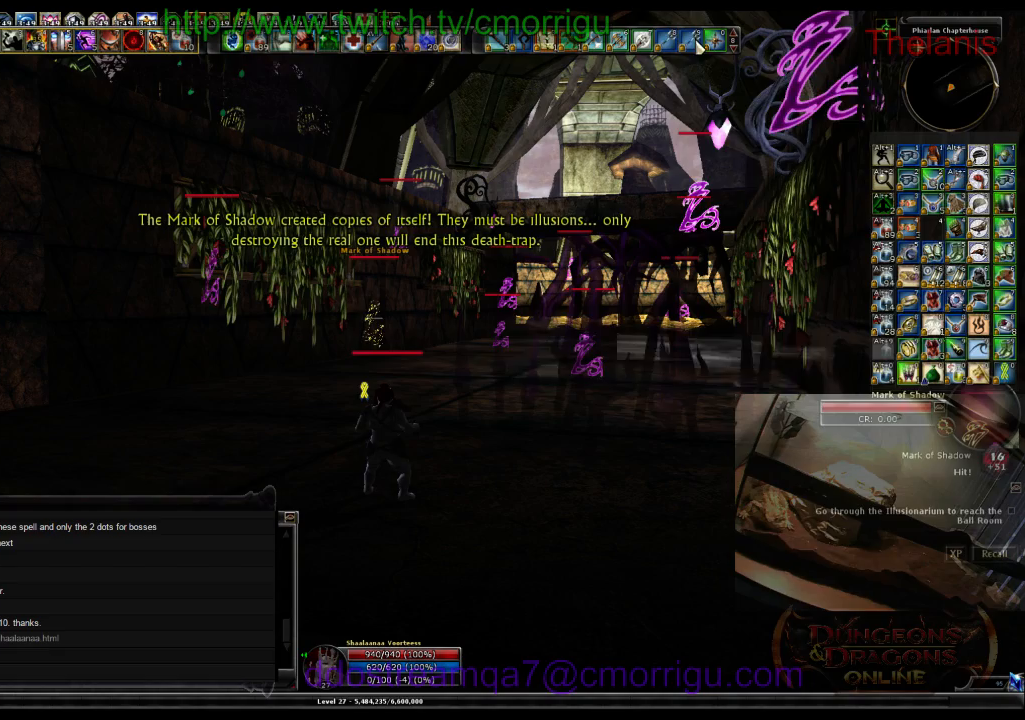
{"keys": [], "events": []}